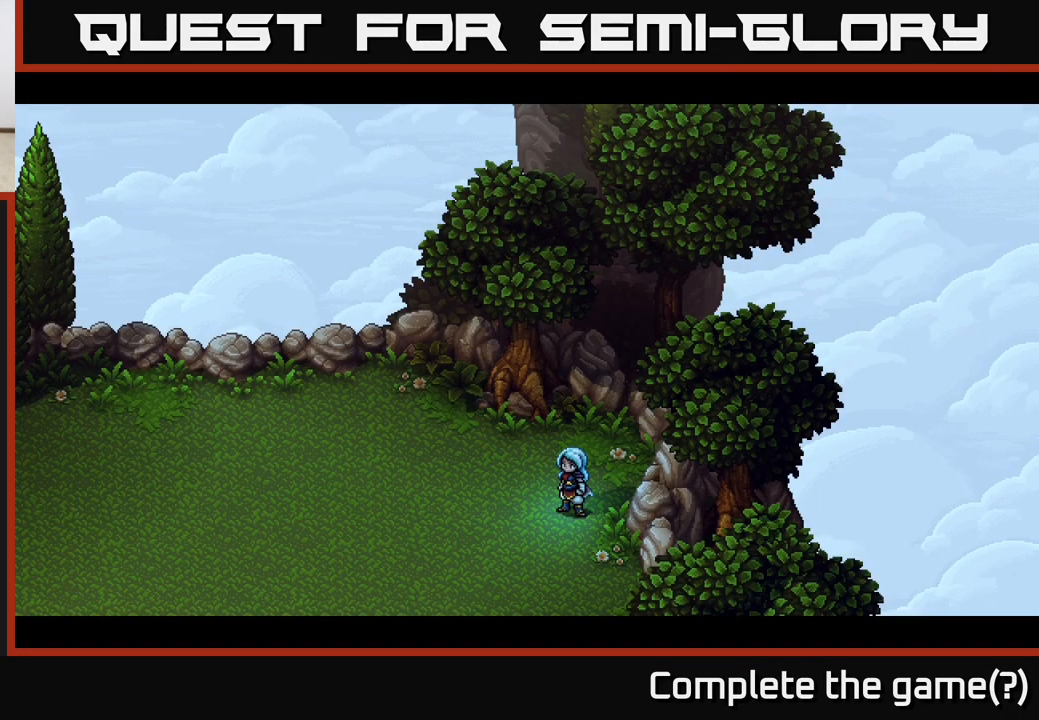
Gameplay with a controller (Xbox layout); each line is a JSON object with the inputs held at the frame after it. "events" lists button and stick changes between this image and that frame as [ms after this image, input, new state], when the widget could be followed in between.
{"buttons": [], "left_stick": "up-right", "right_stick": "center", "events": [[433, "left_stick", "up-right"]]}
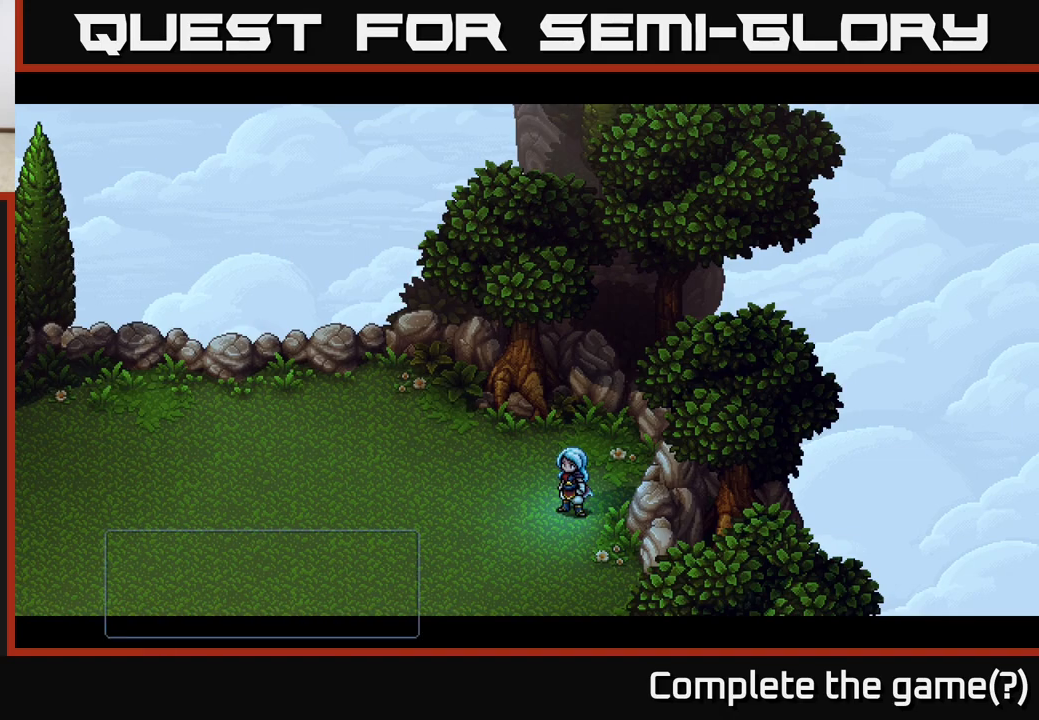
{"buttons": [], "left_stick": "center", "right_stick": "center", "events": [[350, "left_stick", "center"]]}
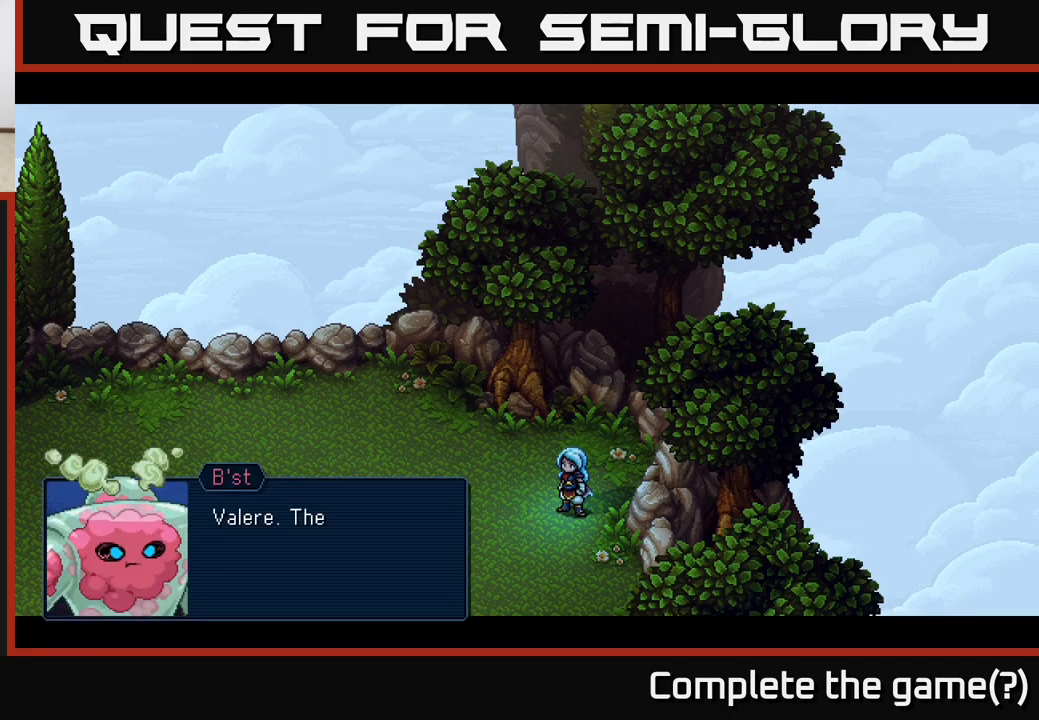
{"buttons": ["A"], "left_stick": "center", "right_stick": "center", "events": [[433, "A", "down"]]}
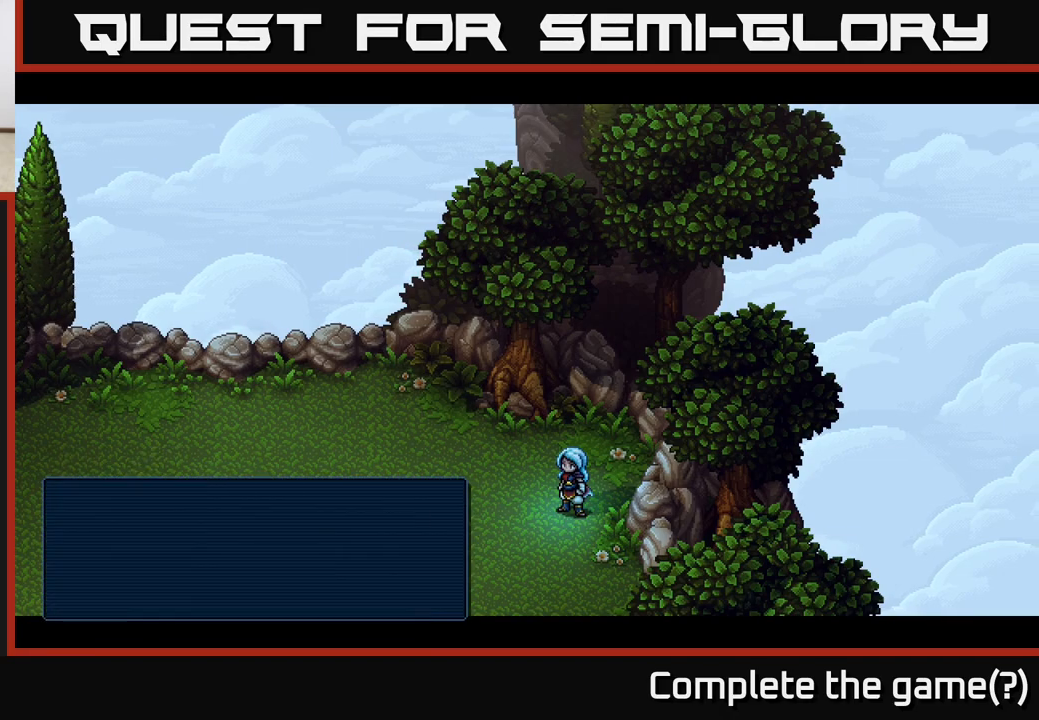
{"buttons": [], "left_stick": "center", "right_stick": "center", "events": [[117, "A", "up"]]}
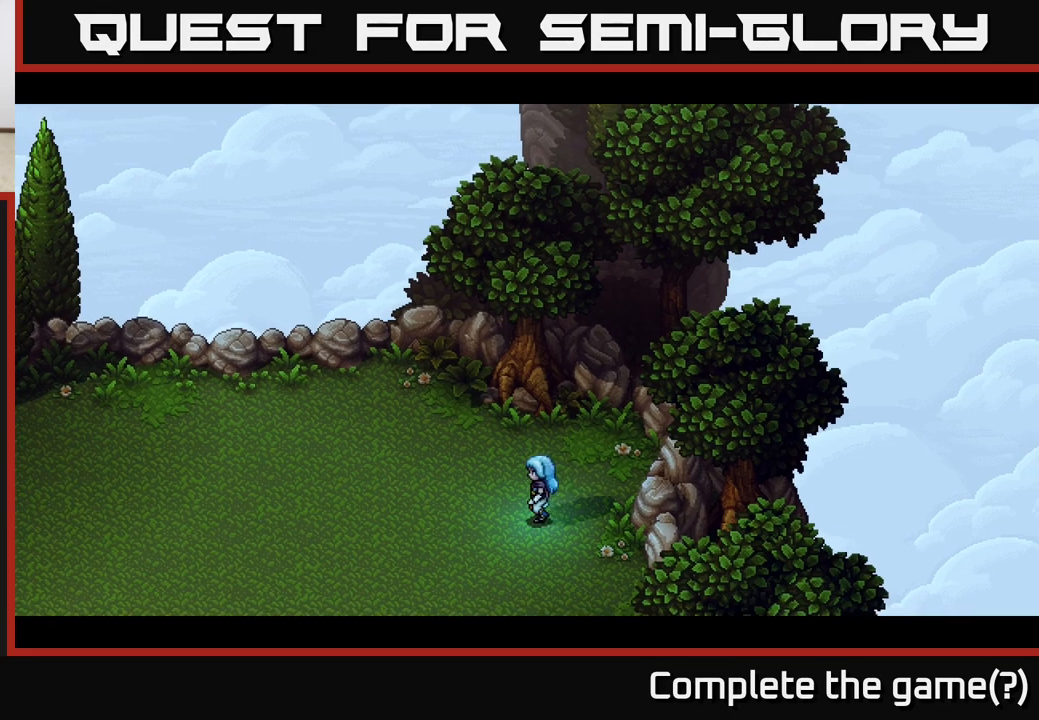
{"buttons": [], "left_stick": "center", "right_stick": "center", "events": []}
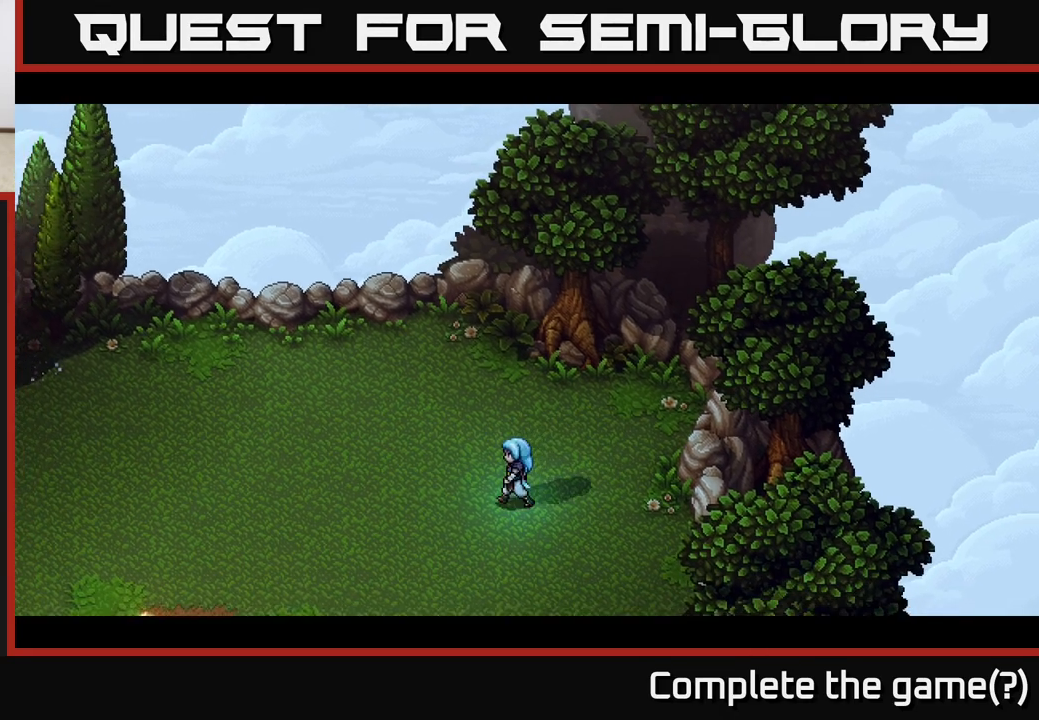
{"buttons": [], "left_stick": "center", "right_stick": "center", "events": []}
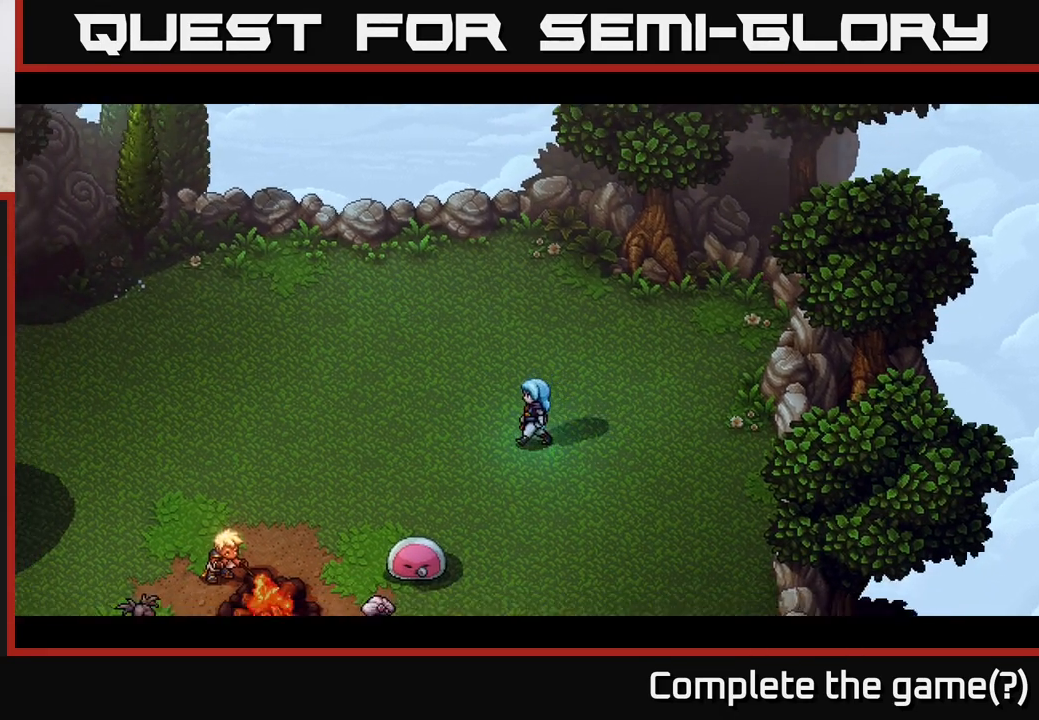
{"buttons": [], "left_stick": "center", "right_stick": "center", "events": []}
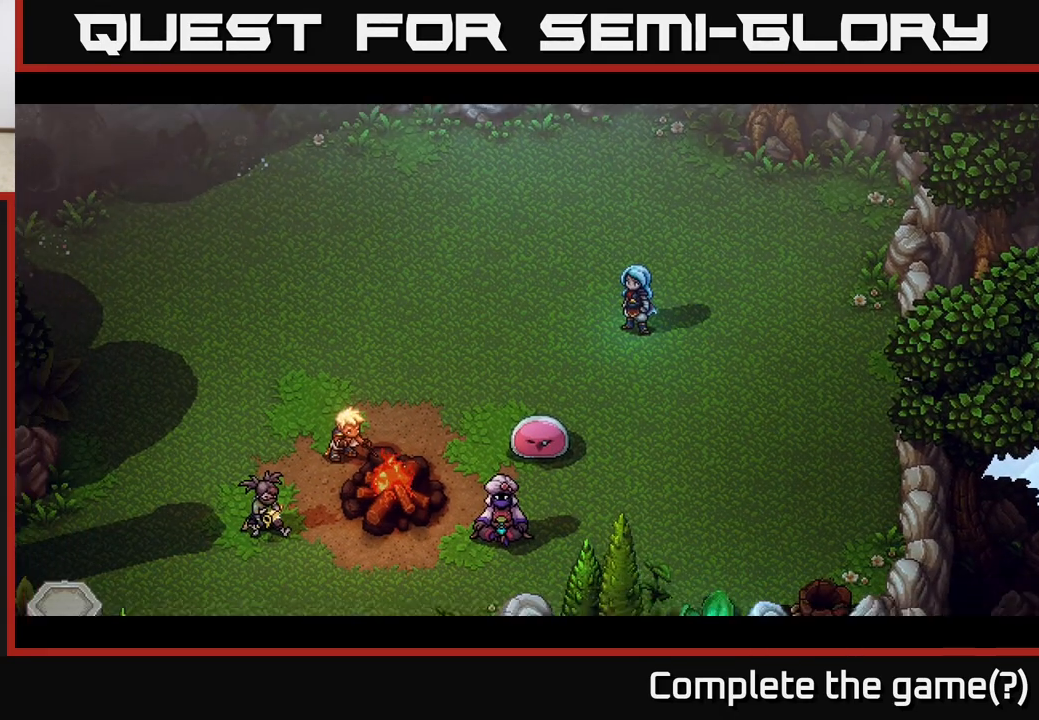
{"buttons": [], "left_stick": "center", "right_stick": "center", "events": []}
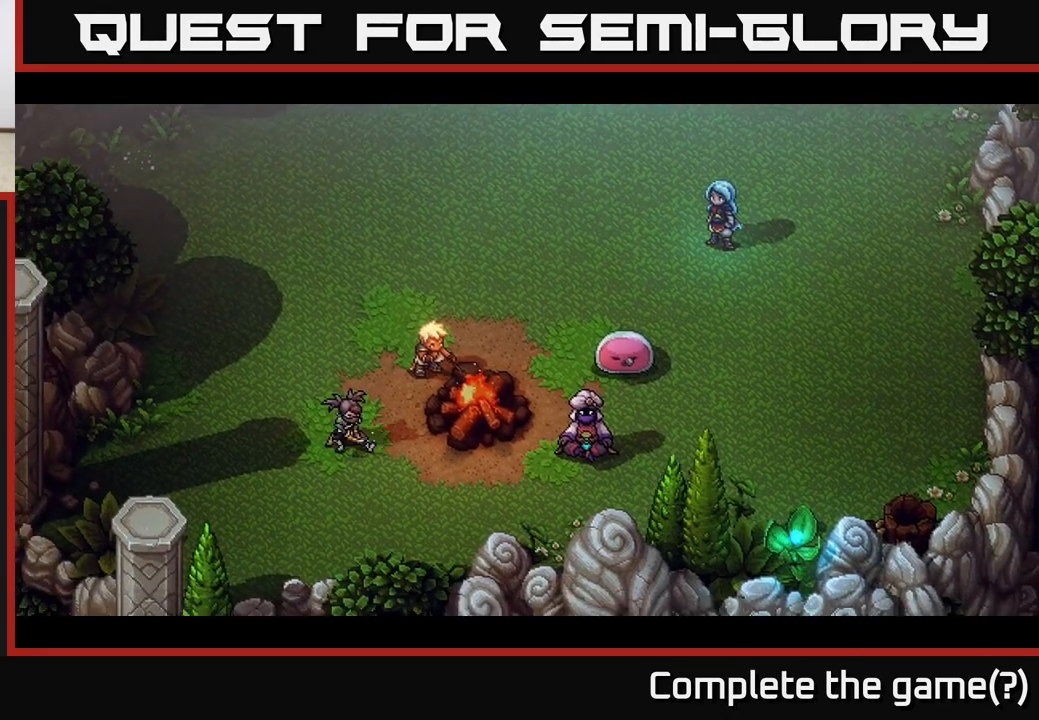
{"buttons": [], "left_stick": "center", "right_stick": "center", "events": []}
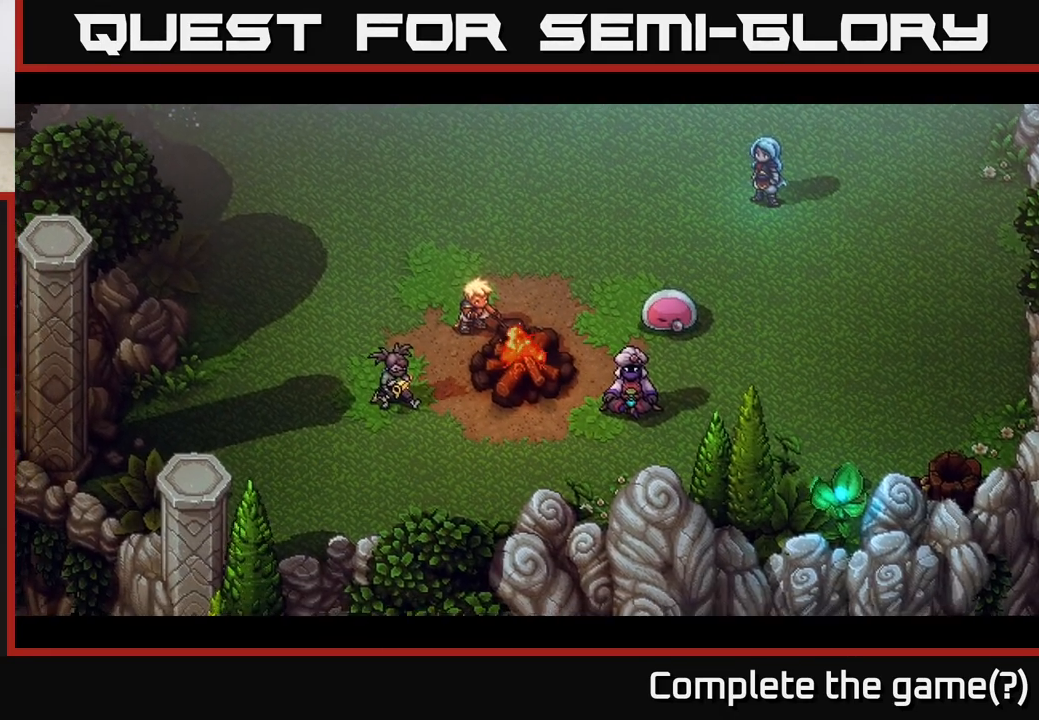
{"buttons": [], "left_stick": "center", "right_stick": "center", "events": []}
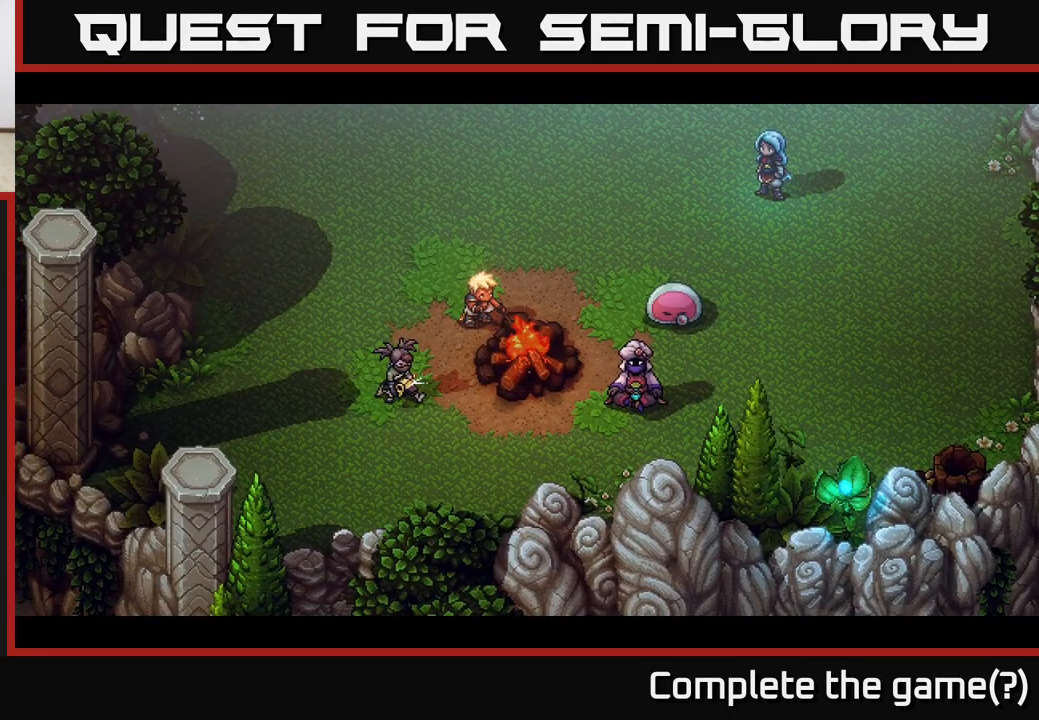
{"buttons": [], "left_stick": "center", "right_stick": "center", "events": []}
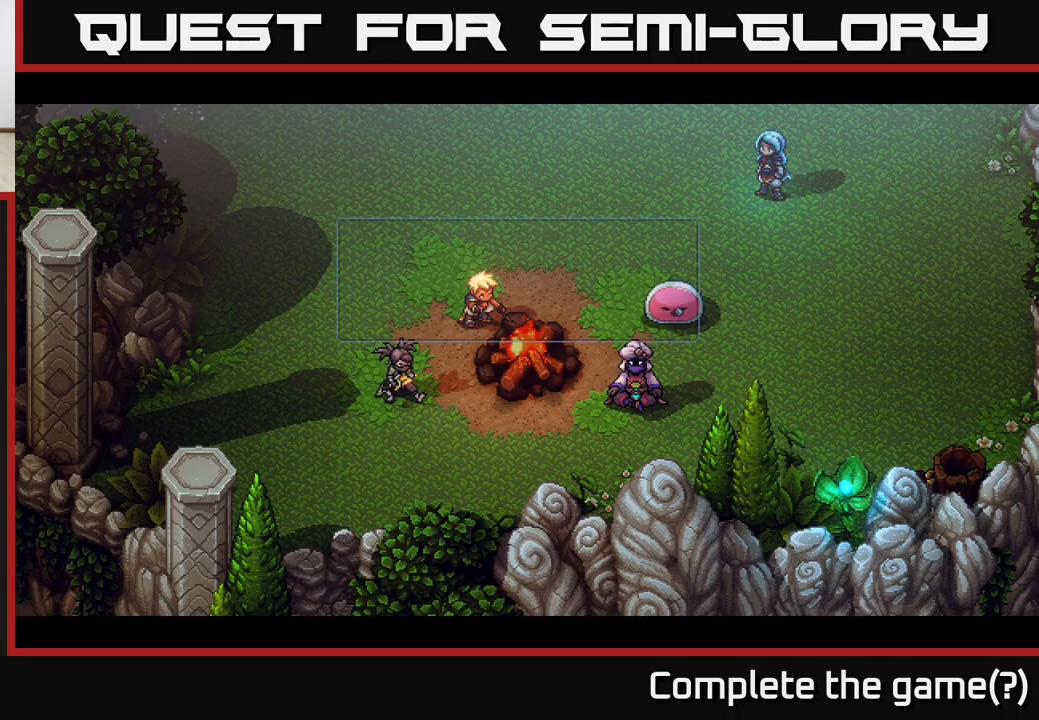
{"buttons": [], "left_stick": "center", "right_stick": "center", "events": []}
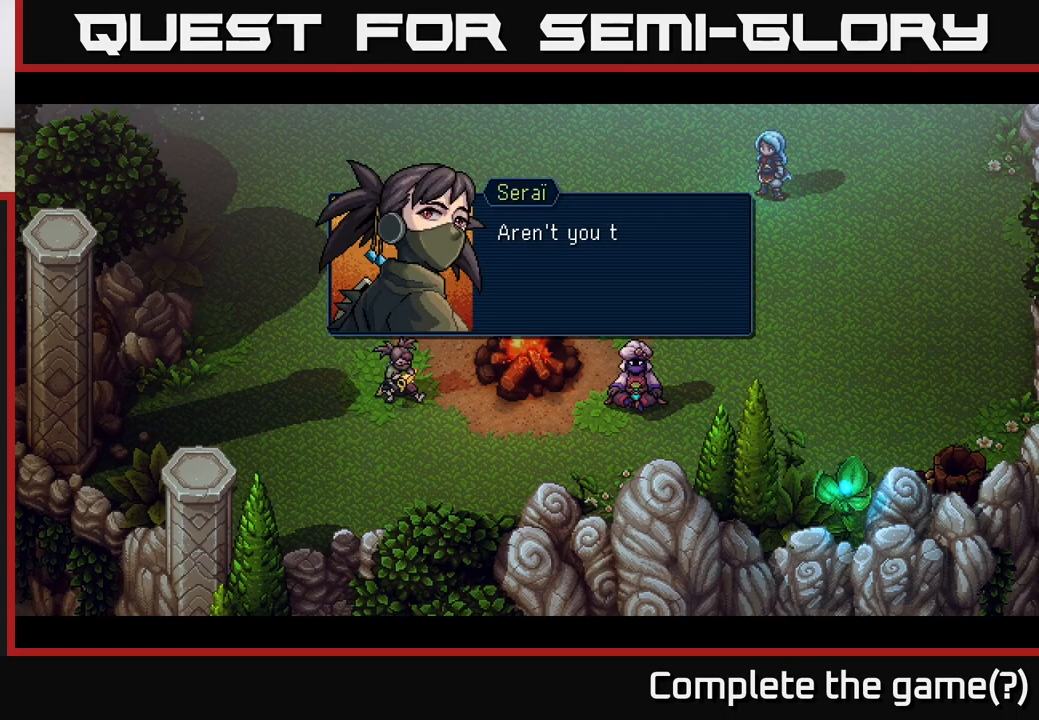
{"buttons": [], "left_stick": "center", "right_stick": "center", "events": []}
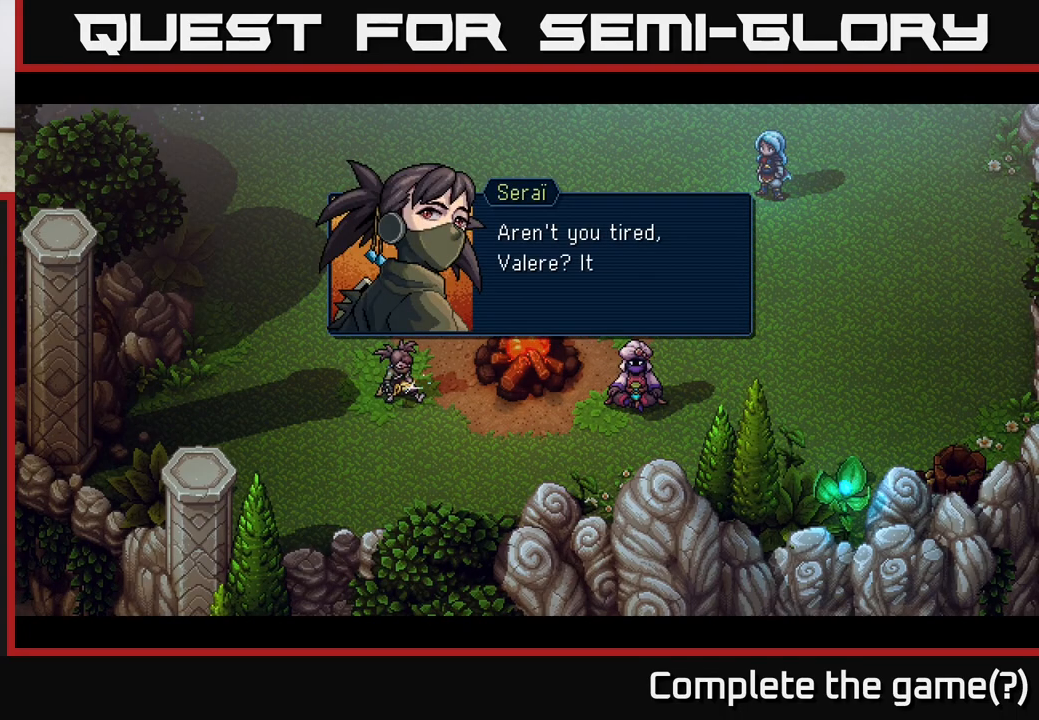
{"buttons": ["A"], "left_stick": "center", "right_stick": "center", "events": [[500, "A", "down"]]}
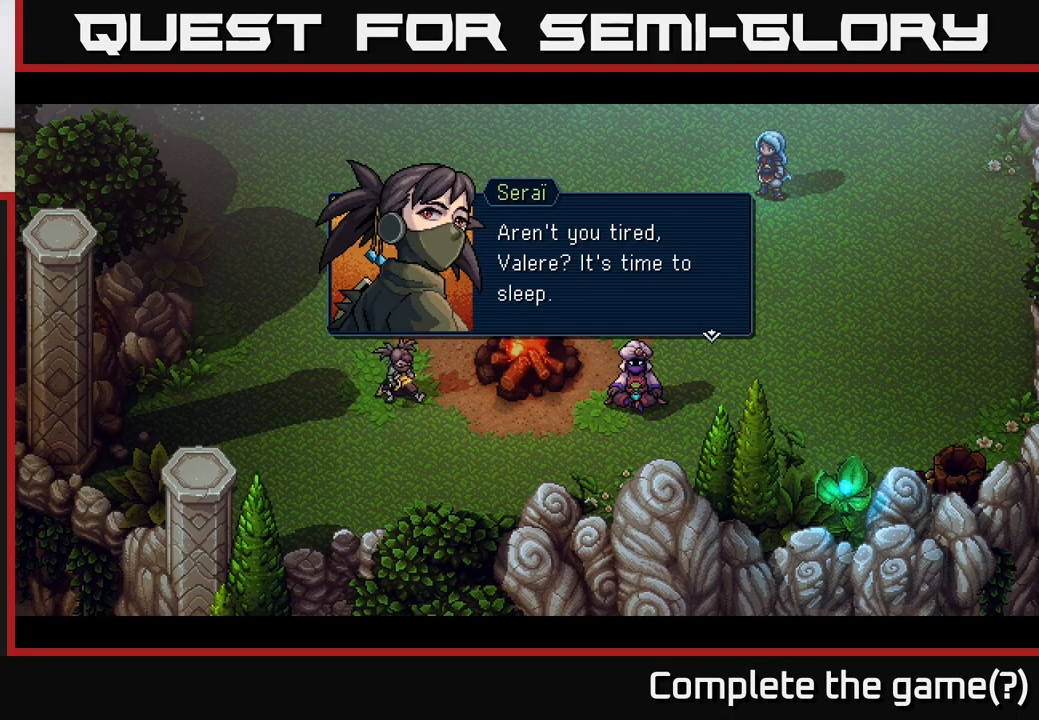
{"buttons": ["A"], "left_stick": "center", "right_stick": "center", "events": [[117, "A", "up"], [383, "A", "down"]]}
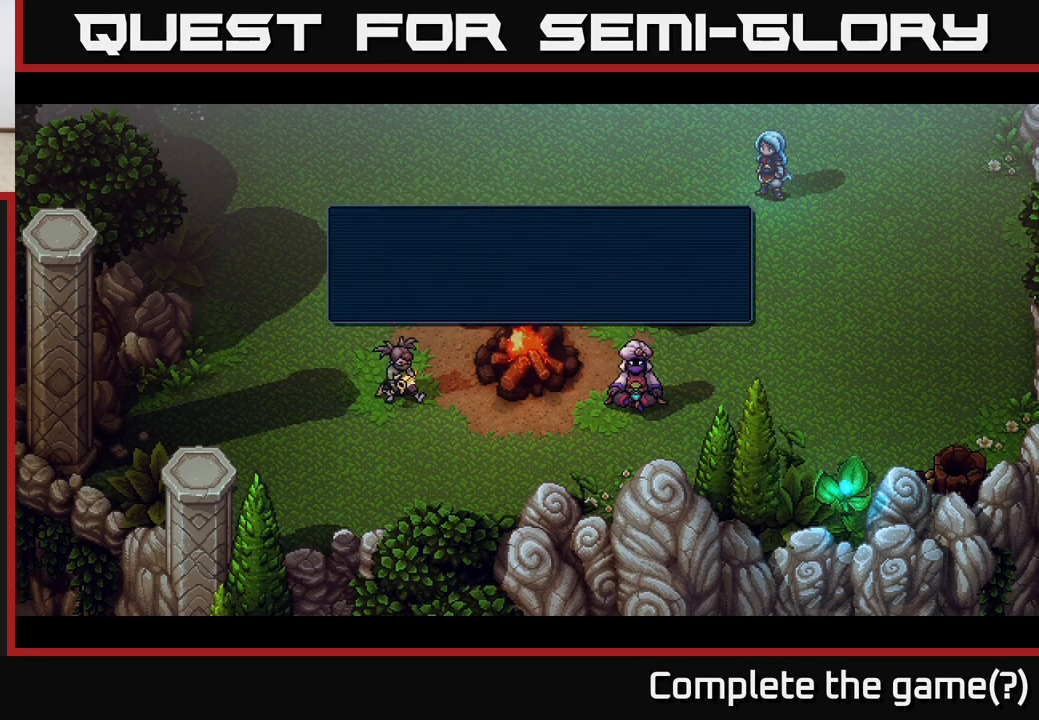
{"buttons": [], "left_stick": "center", "right_stick": "center", "events": [[17, "A", "up"]]}
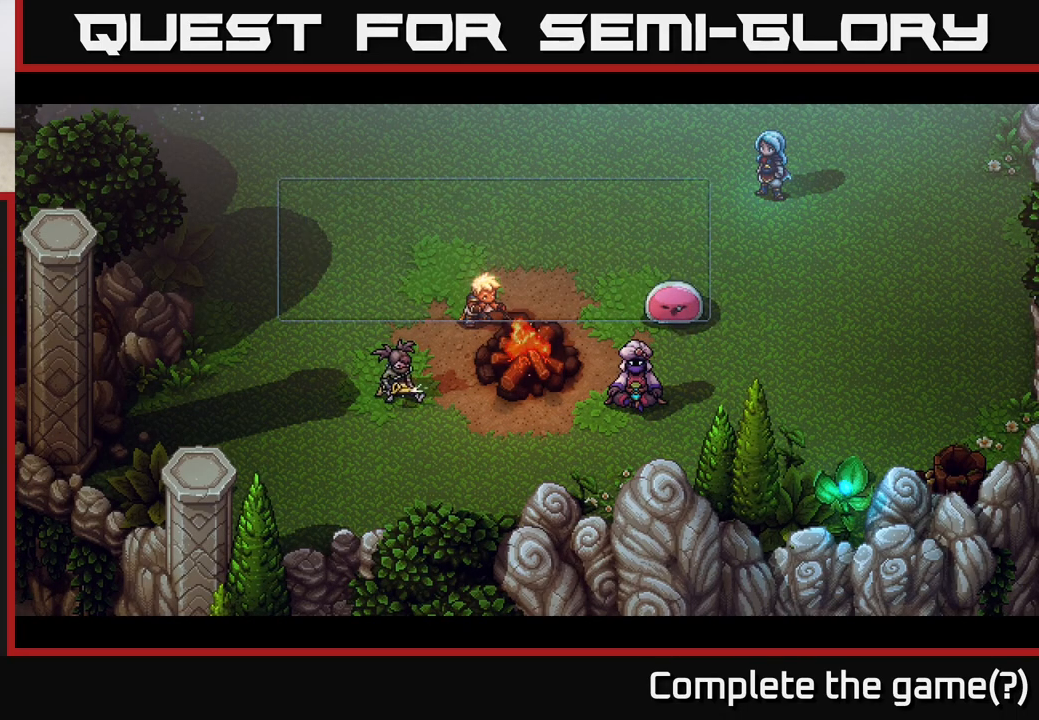
{"buttons": [], "left_stick": "center", "right_stick": "center", "events": []}
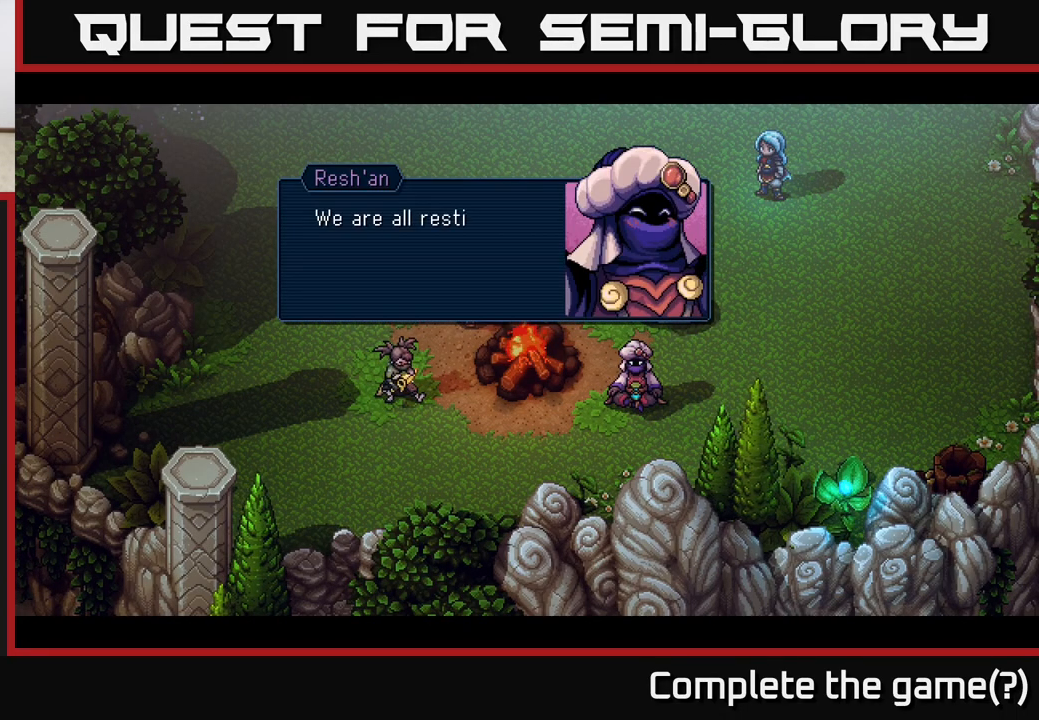
{"buttons": [], "left_stick": "center", "right_stick": "center", "events": [[133, "A", "down"], [283, "A", "up"]]}
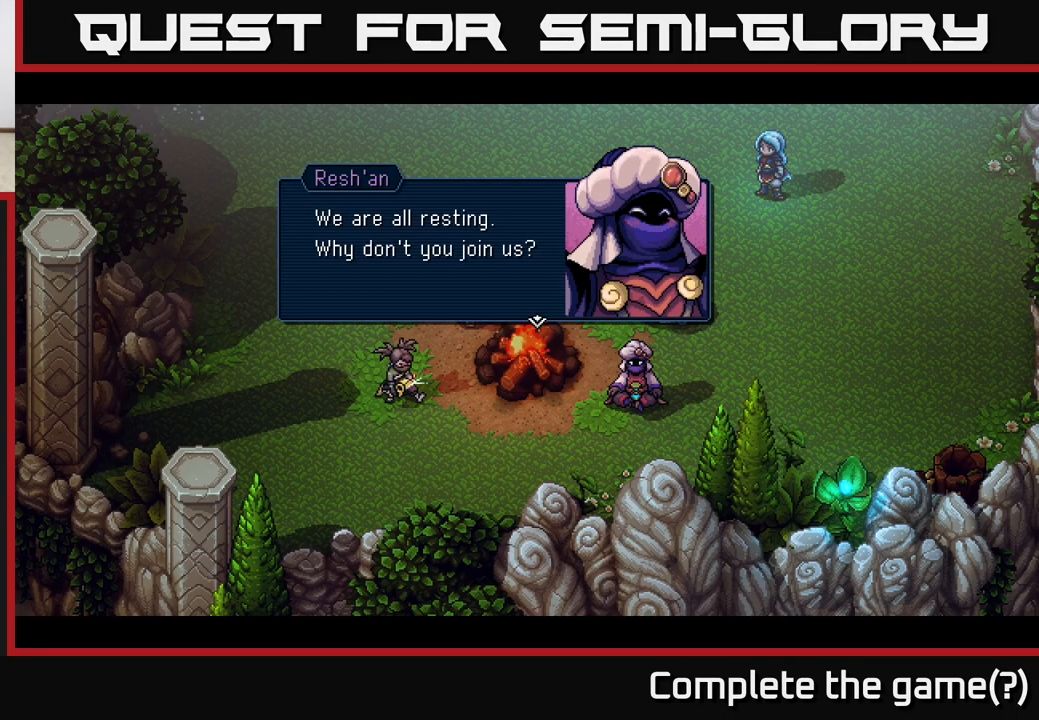
{"buttons": [], "left_stick": "center", "right_stick": "center", "events": [[233, "A", "down"], [400, "A", "up"]]}
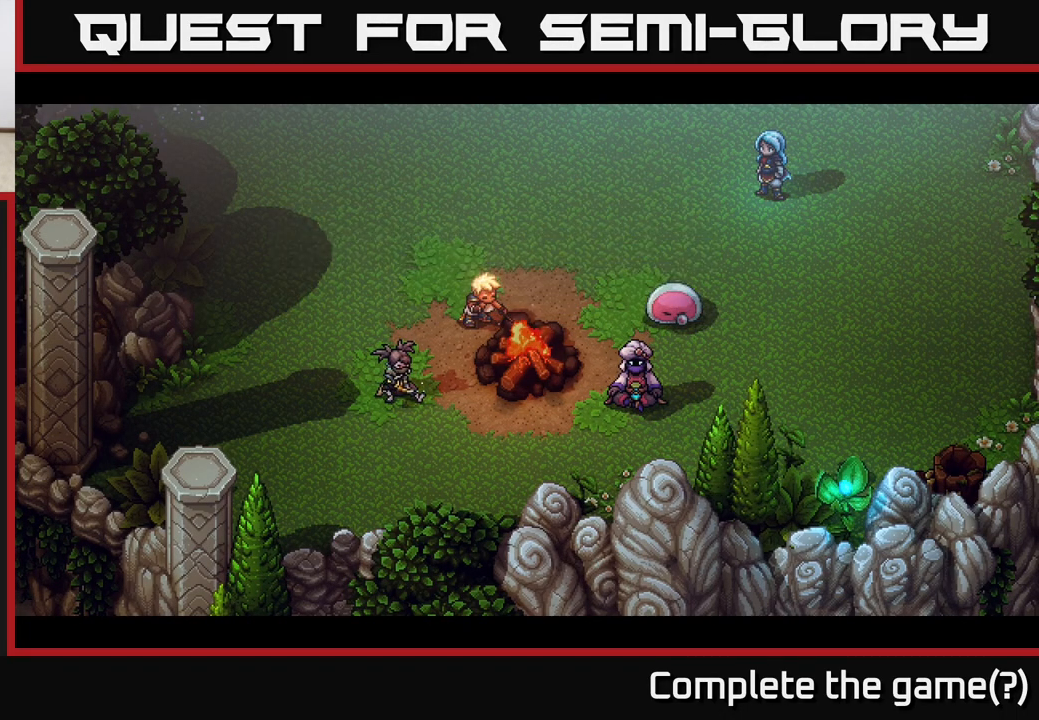
{"buttons": [], "left_stick": "center", "right_stick": "center", "events": []}
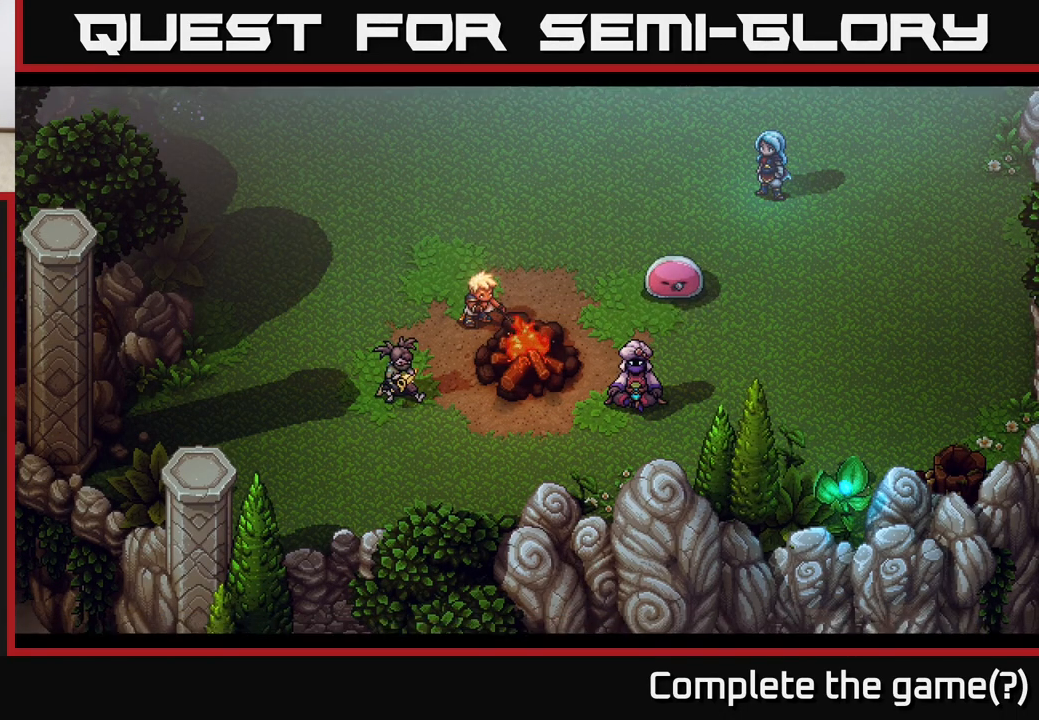
{"buttons": [], "left_stick": "center", "right_stick": "center", "events": []}
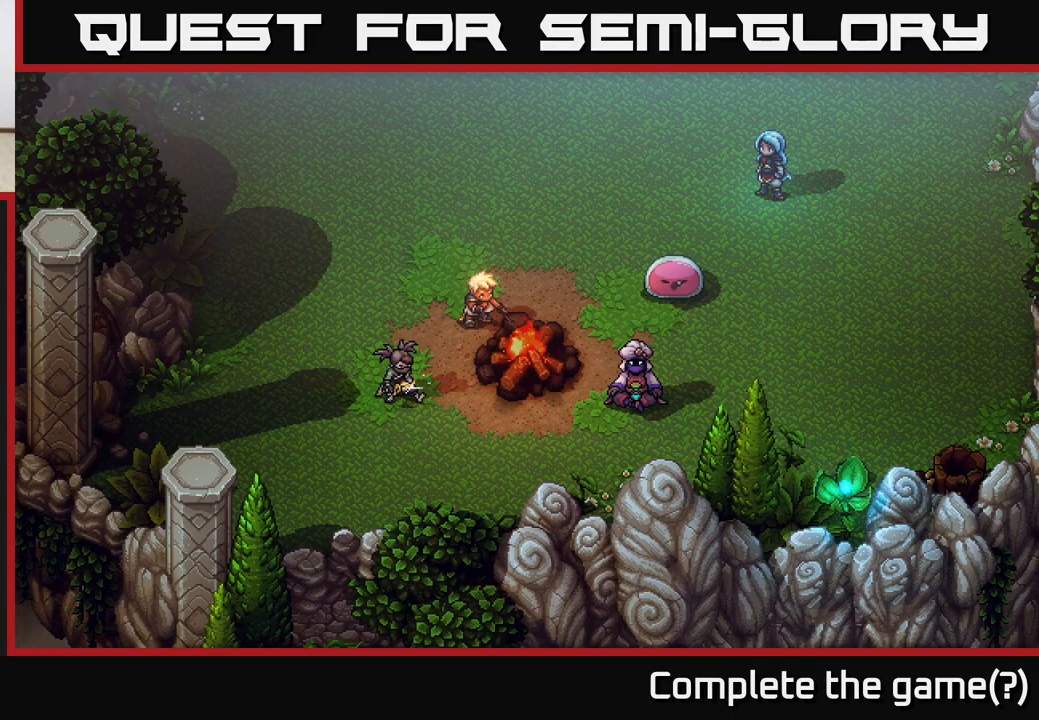
{"buttons": [], "left_stick": "up", "right_stick": "center", "events": [[483, "left_stick", "up"]]}
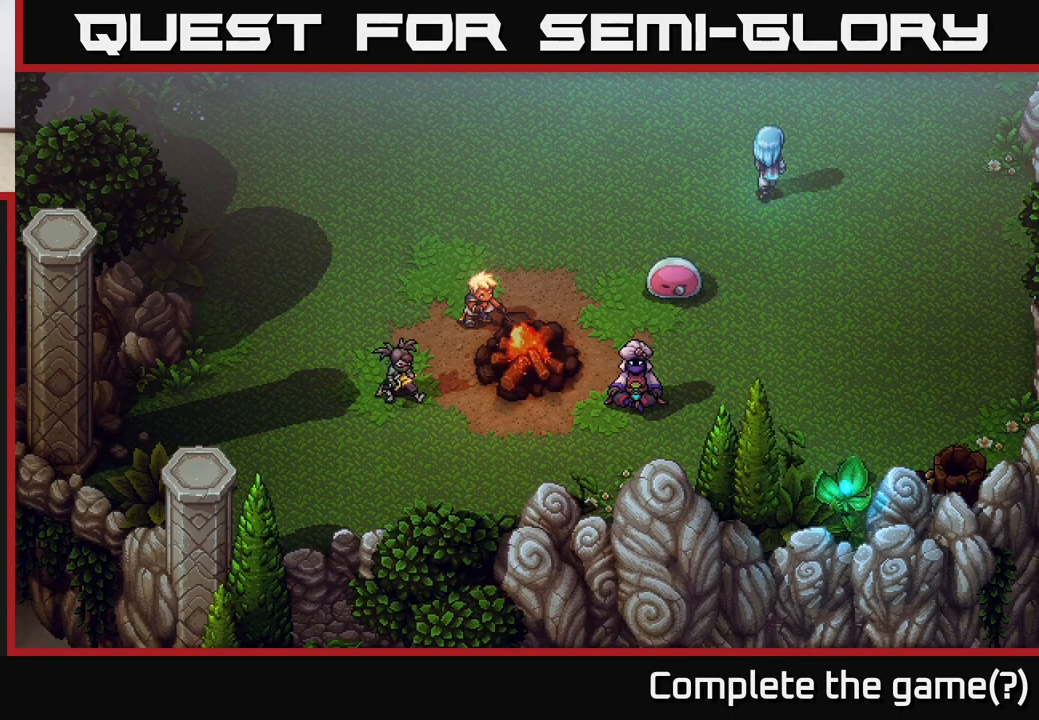
{"buttons": [], "left_stick": "center", "right_stick": "center", "events": [[400, "left_stick", "center"]]}
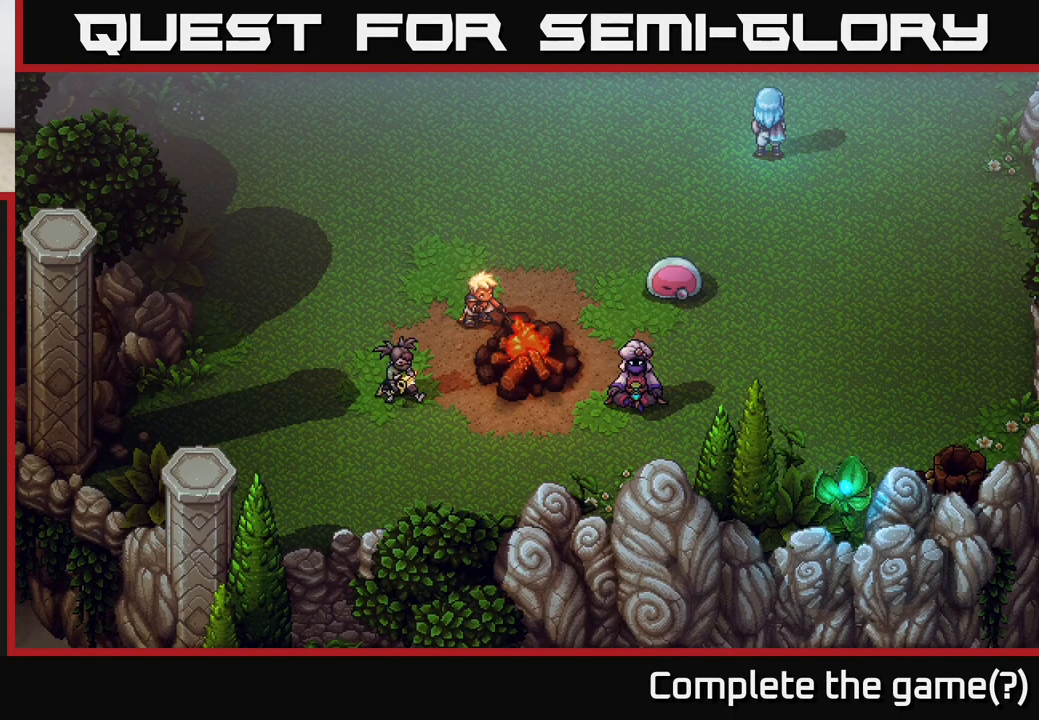
{"buttons": [], "left_stick": "right", "right_stick": "center", "events": [[133, "left_stick", "right"]]}
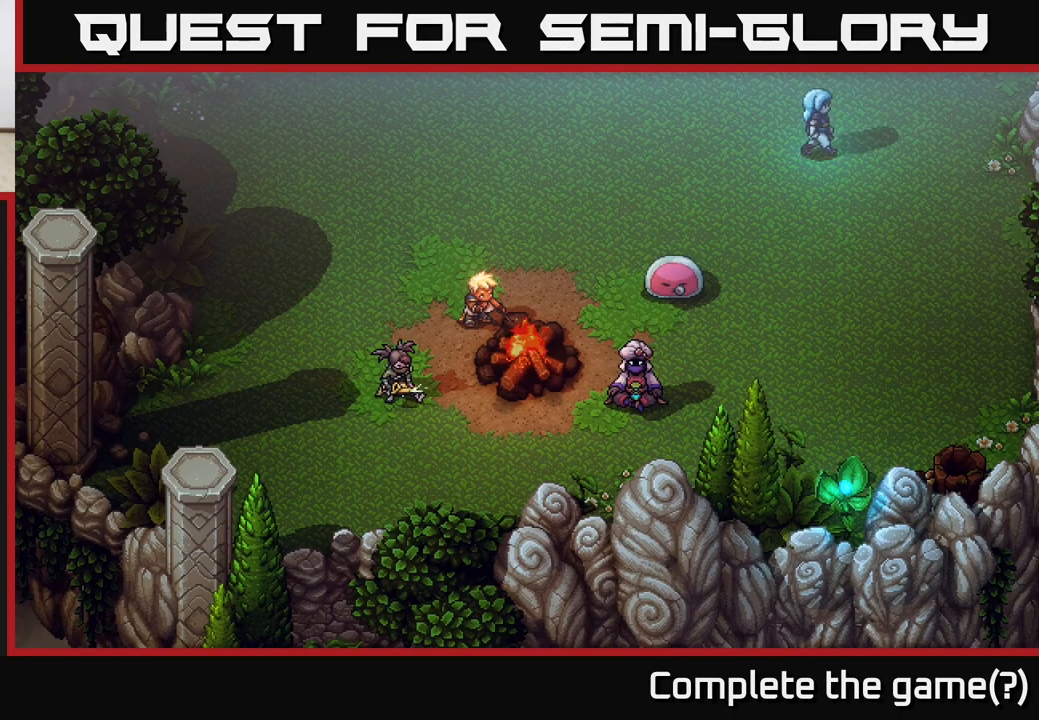
{"buttons": [], "left_stick": "right", "right_stick": "center", "events": []}
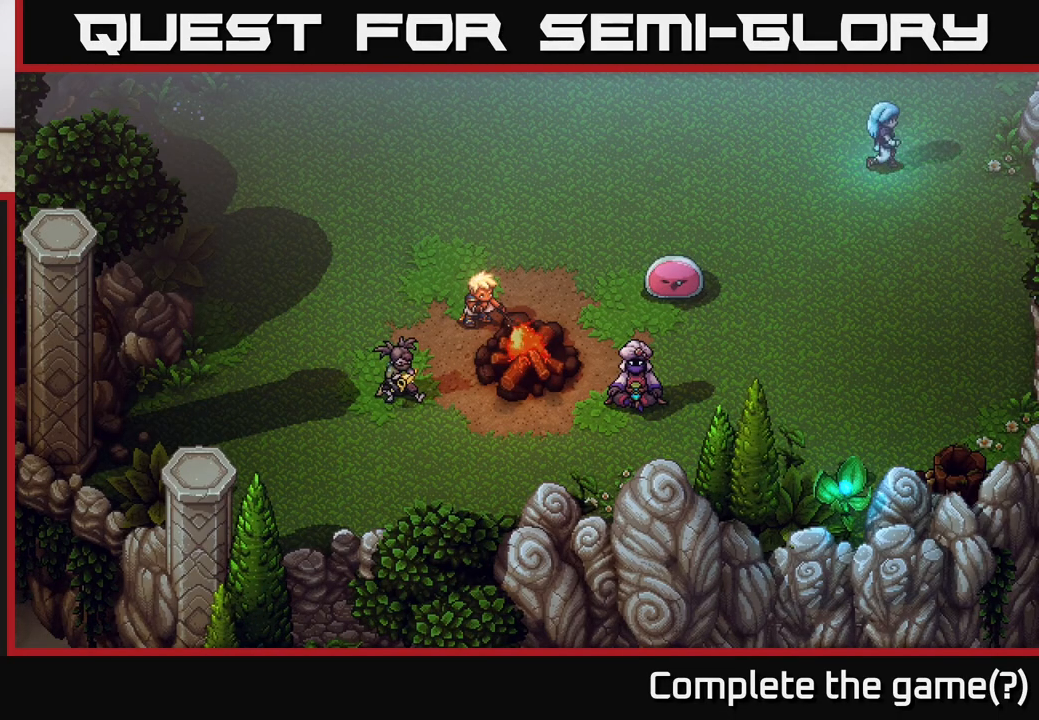
{"buttons": ["B"], "left_stick": "down-left", "right_stick": "center", "events": [[67, "left_stick", "center"], [150, "left_stick", "left"], [333, "left_stick", "down-left"], [383, "B", "down"]]}
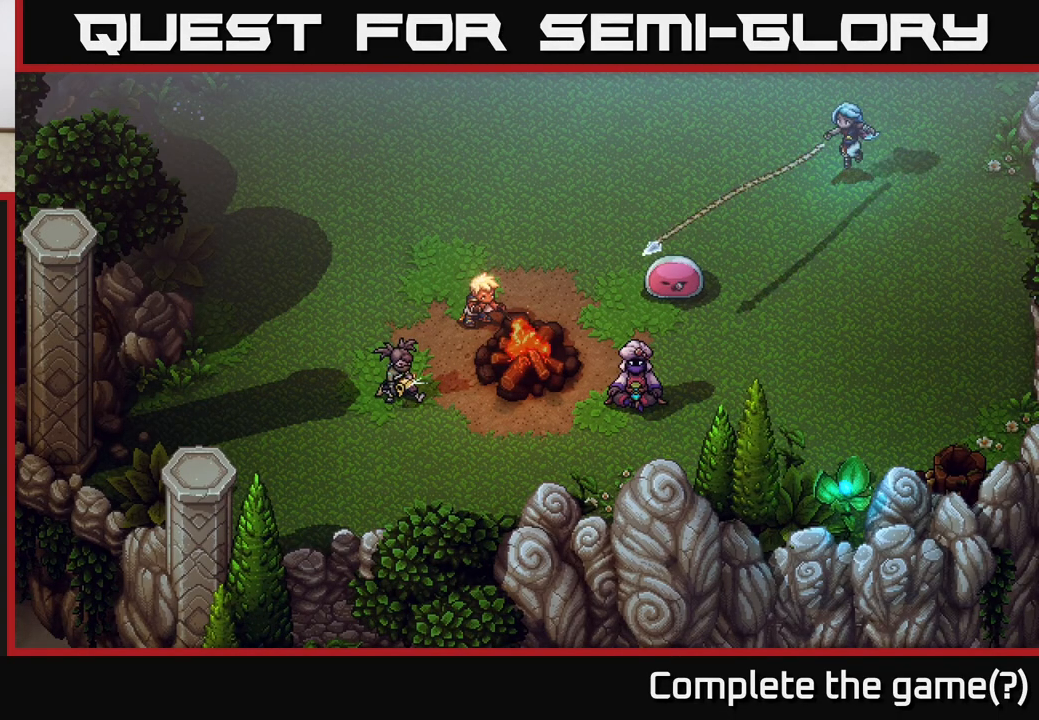
{"buttons": [], "left_stick": "up-right", "right_stick": "center", "events": [[33, "B", "up"], [117, "left_stick", "center"], [500, "left_stick", "up-right"]]}
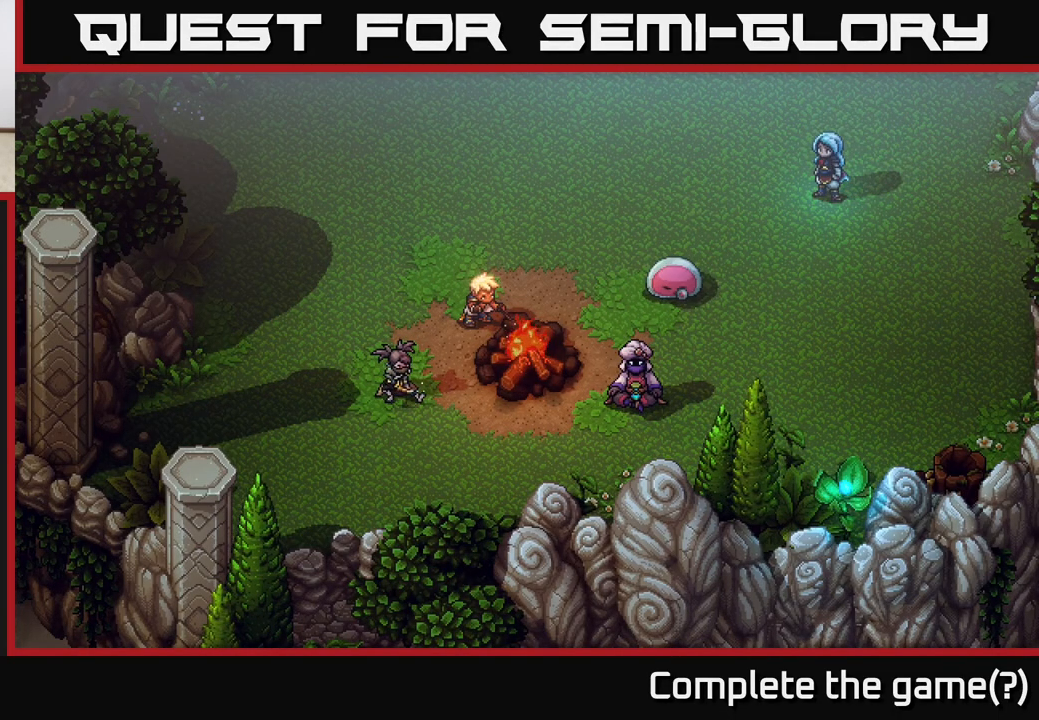
{"buttons": [], "left_stick": "down-right", "right_stick": "center", "events": [[83, "left_stick", "right"], [200, "left_stick", "down-right"]]}